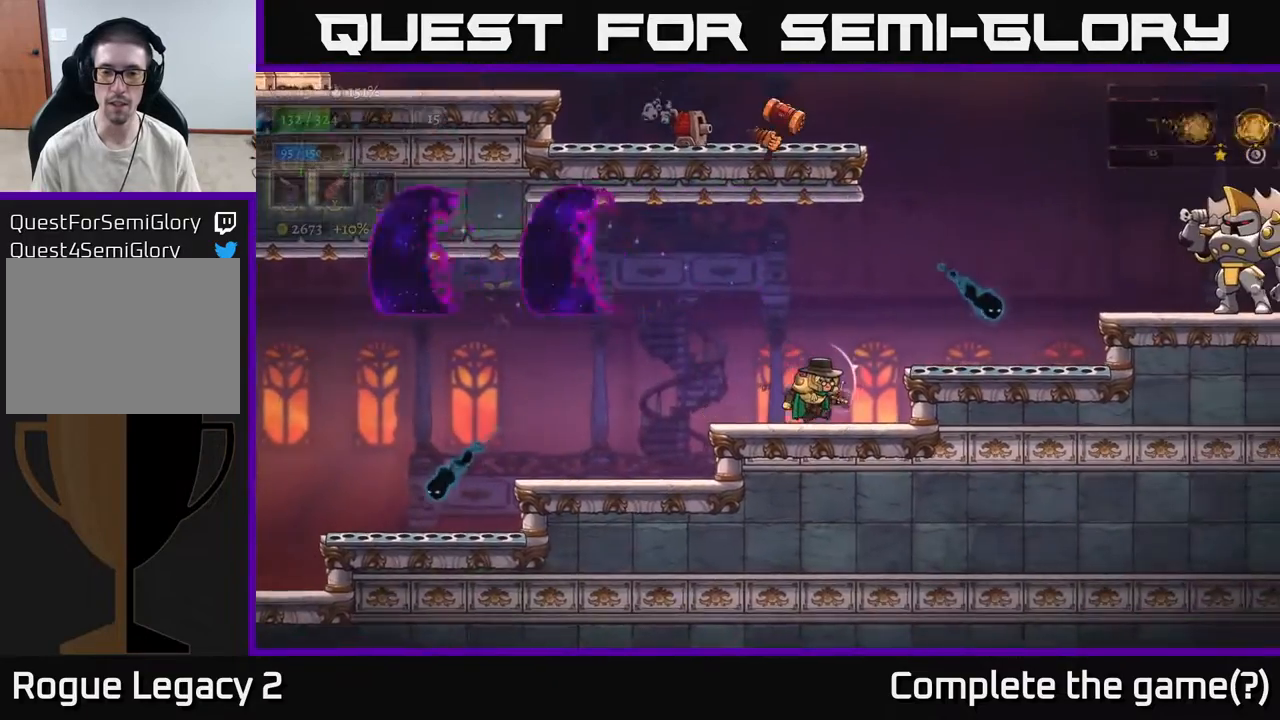
Gameplay with a controller (Xbox layout); each line is a JSON object with the inputs held at the frame after it. "events" lists button and stick changes between this image and that frame as [ms after this image, input, new state], when the widget could be followed in between.
{"buttons": [], "left_stick": "center", "right_stick": "center", "events": [[50, "left_stick", "center"]]}
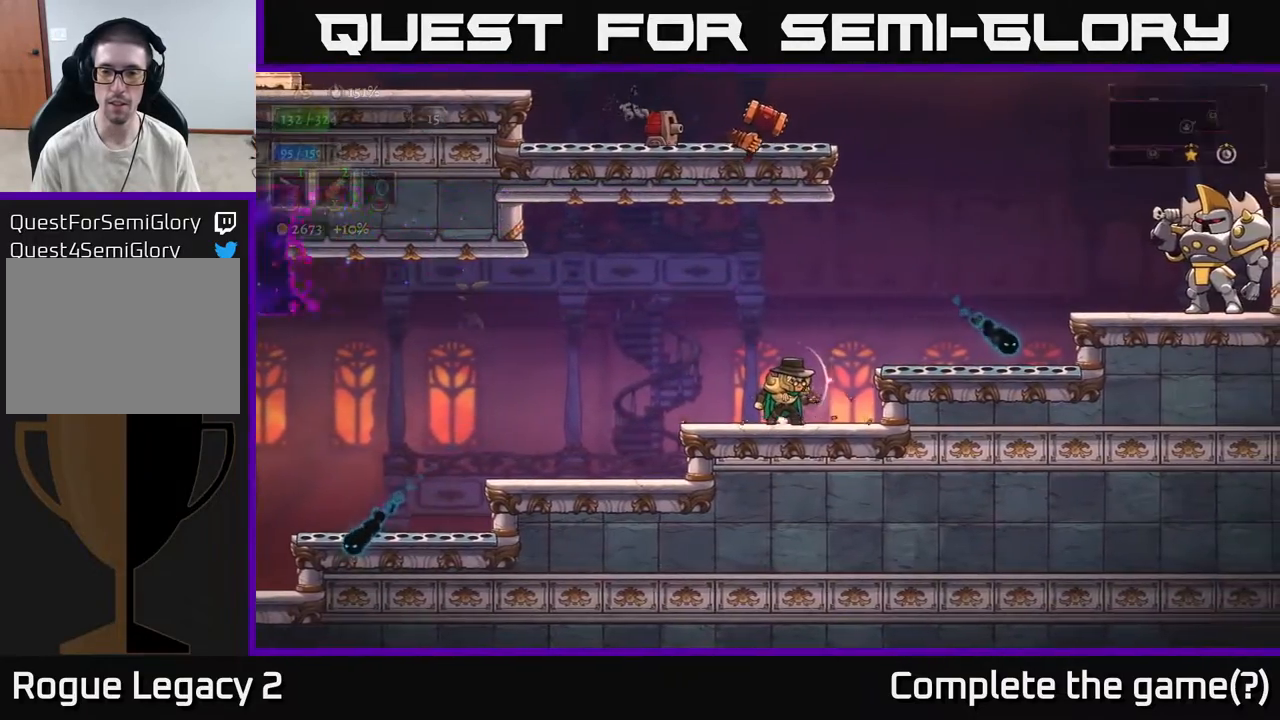
{"buttons": ["X"], "left_stick": "right", "right_stick": "center", "events": [[17, "left_stick", "right"], [150, "A", "down"], [317, "X", "down"], [383, "A", "up"]]}
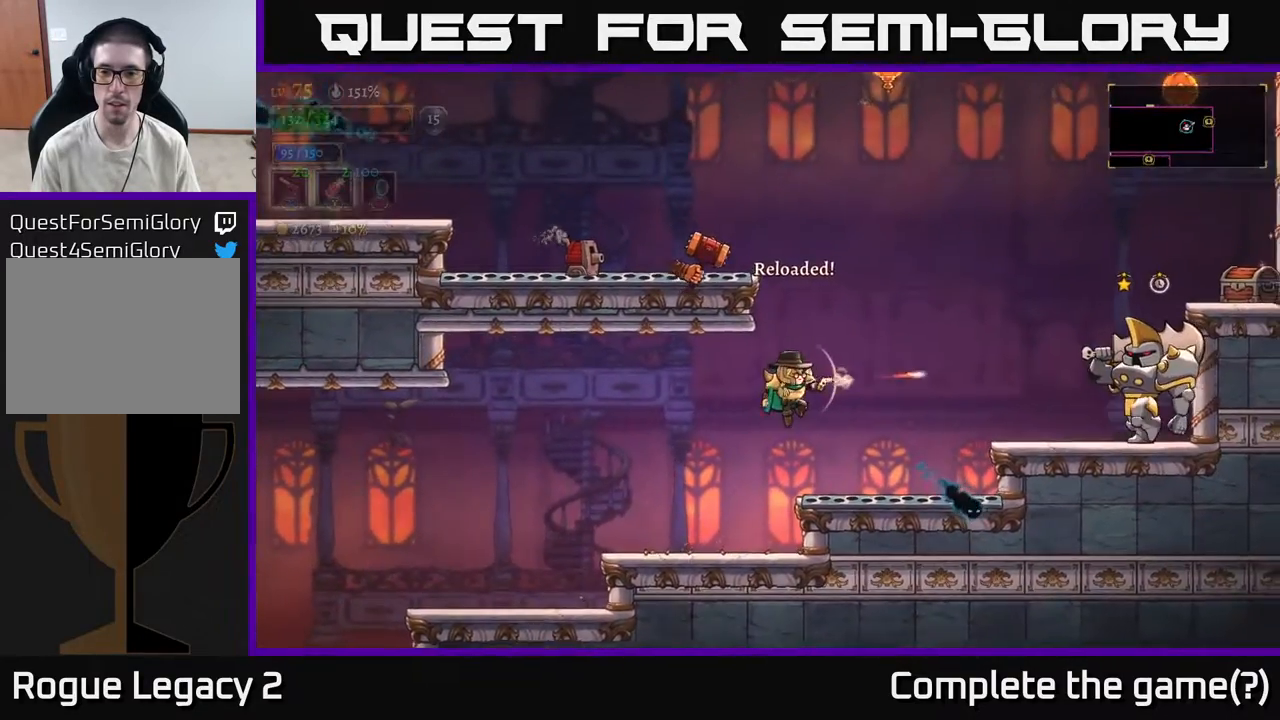
{"buttons": ["X"], "left_stick": "right", "right_stick": "center", "events": []}
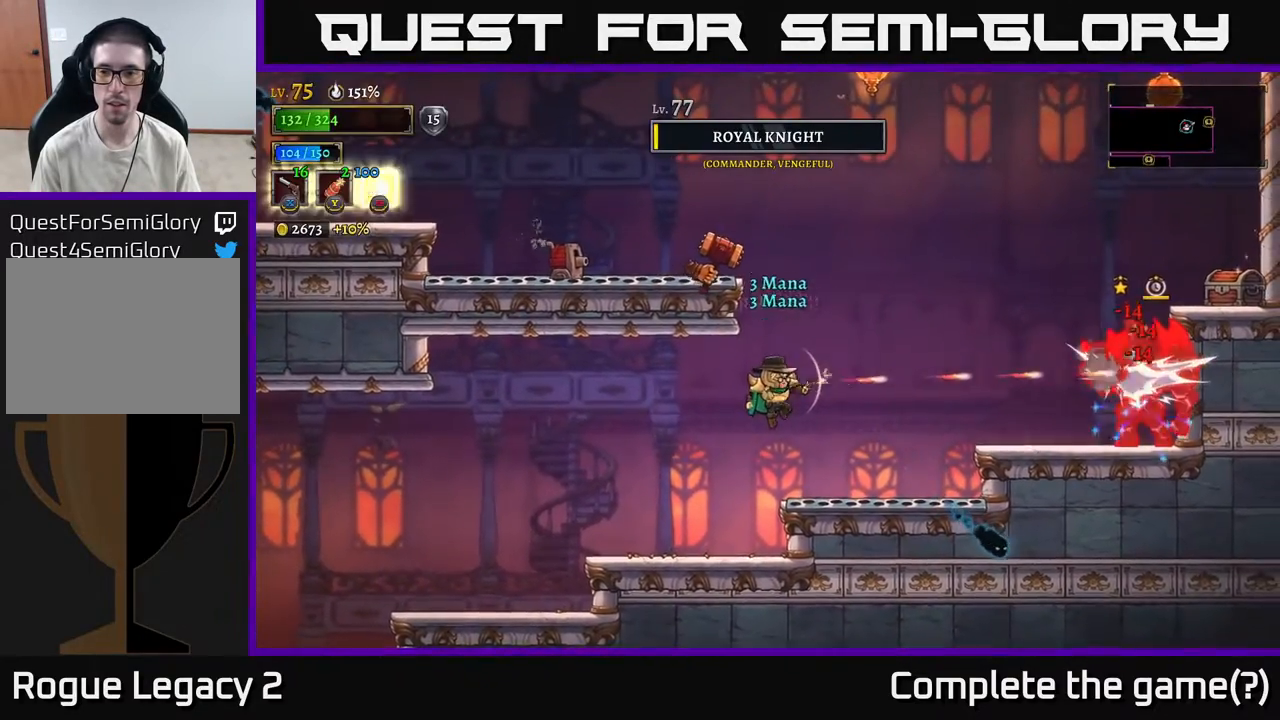
{"buttons": ["R2"], "left_stick": "right", "right_stick": "center", "events": [[400, "R2", "down"], [400, "X", "up"]]}
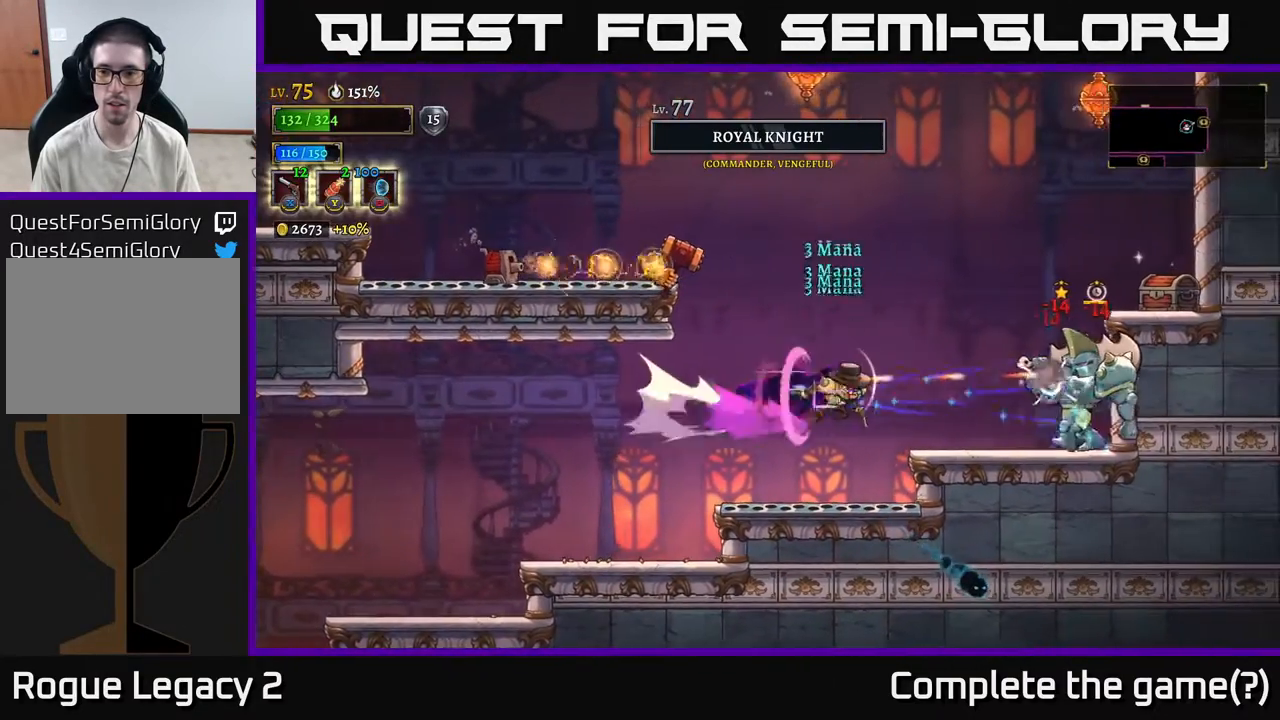
{"buttons": [], "left_stick": "left", "right_stick": "center", "events": [[250, "R2", "up"], [300, "left_stick", "left"]]}
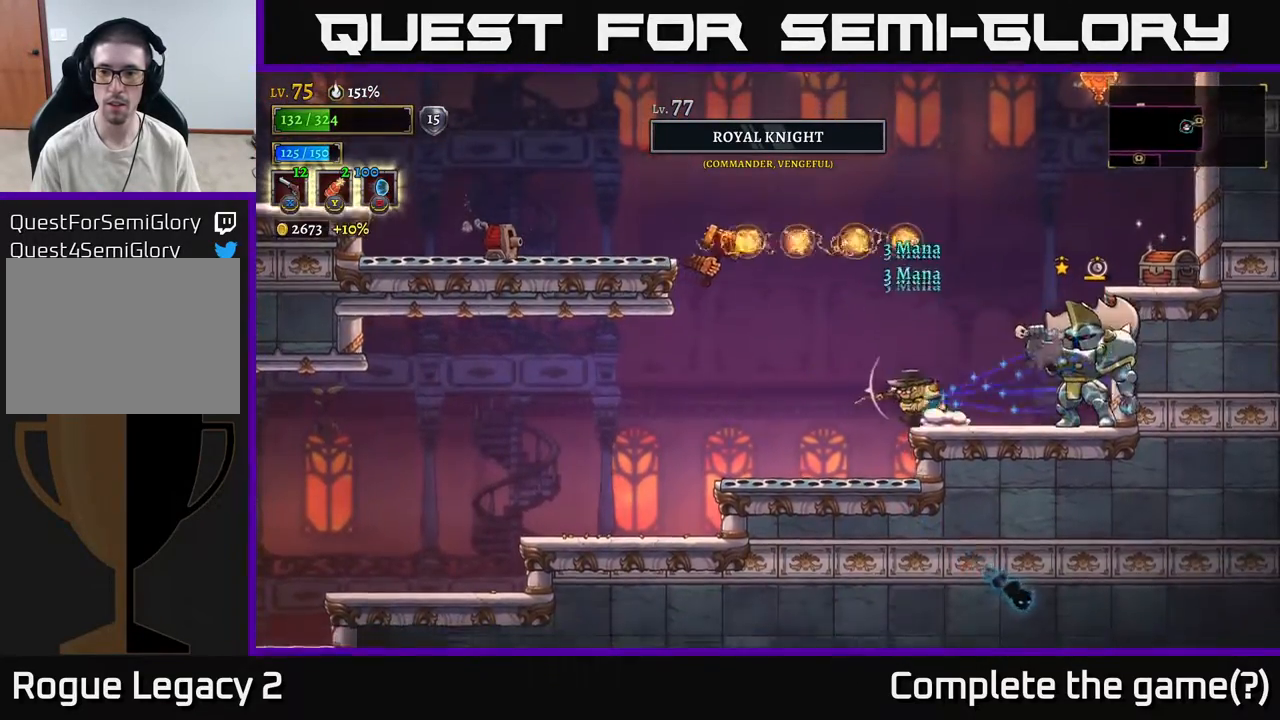
{"buttons": [], "left_stick": "left", "right_stick": "center", "events": [[100, "A", "down"], [167, "A", "up"]]}
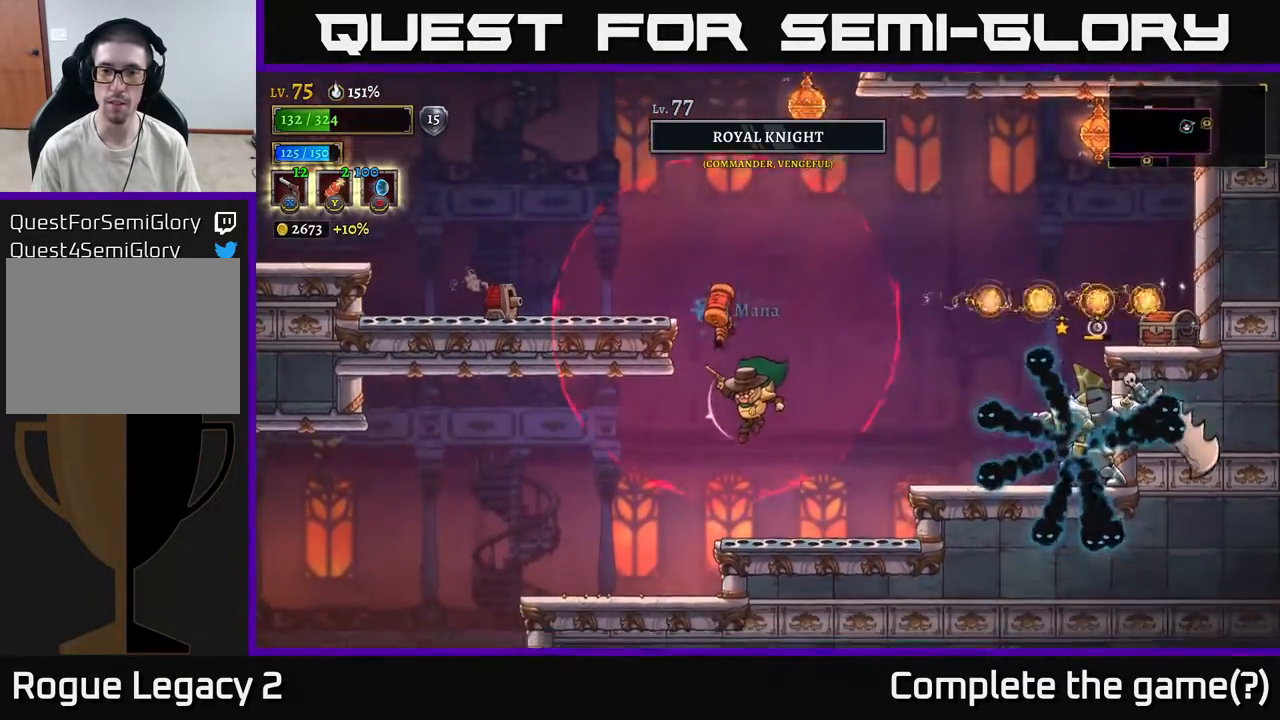
{"buttons": [], "left_stick": "left", "right_stick": "center", "events": []}
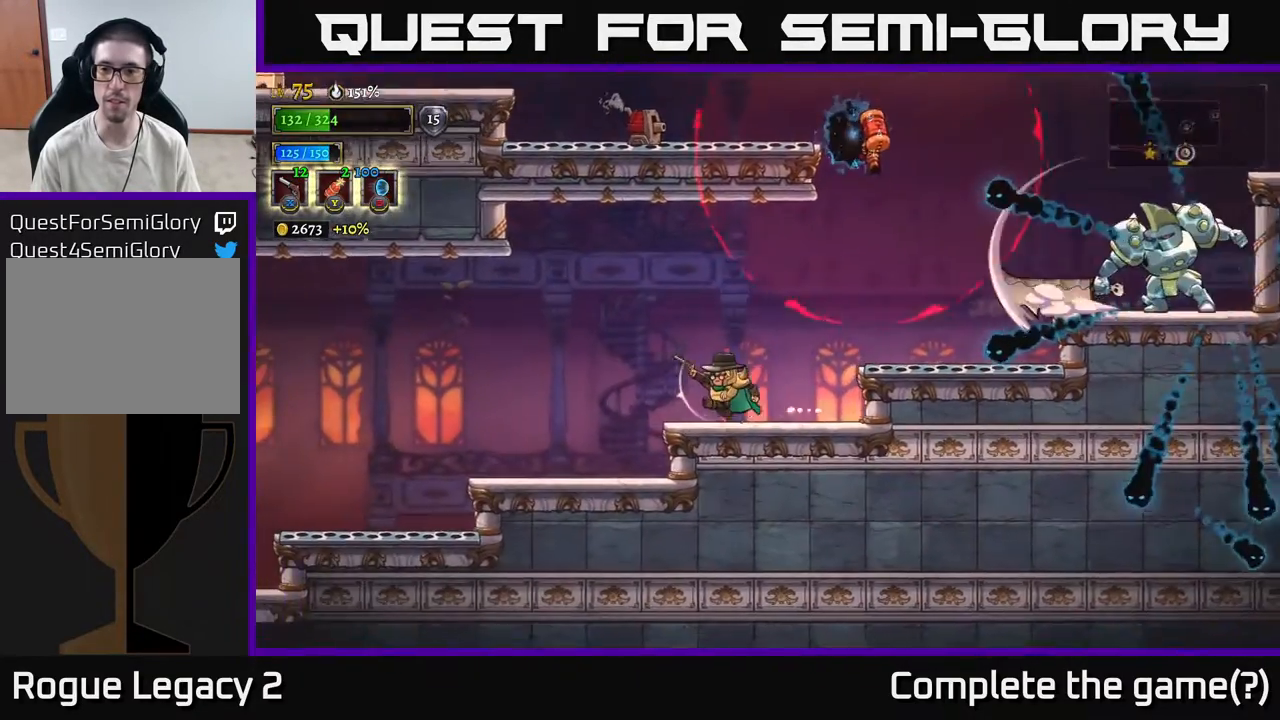
{"buttons": [], "left_stick": "center", "right_stick": "center", "events": [[450, "left_stick", "center"]]}
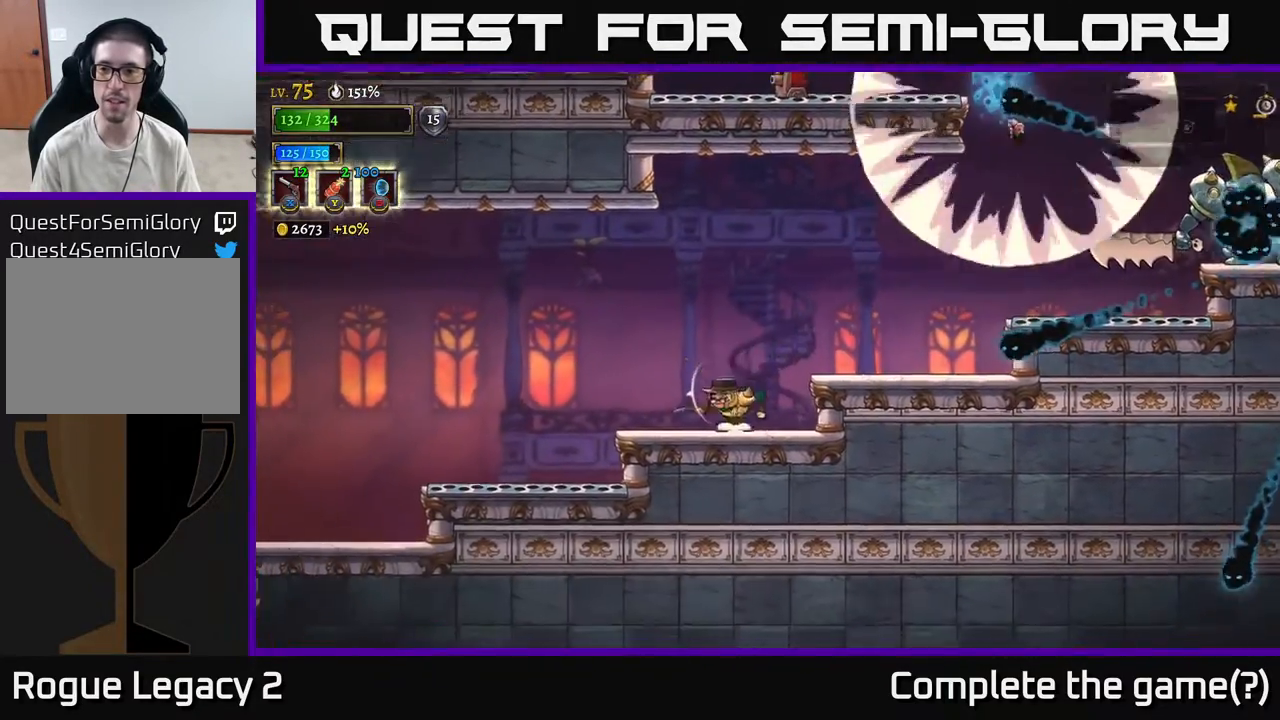
{"buttons": [], "left_stick": "left", "right_stick": "center", "events": [[183, "left_stick", "right"], [233, "A", "down"], [367, "A", "up"], [383, "left_stick", "left"]]}
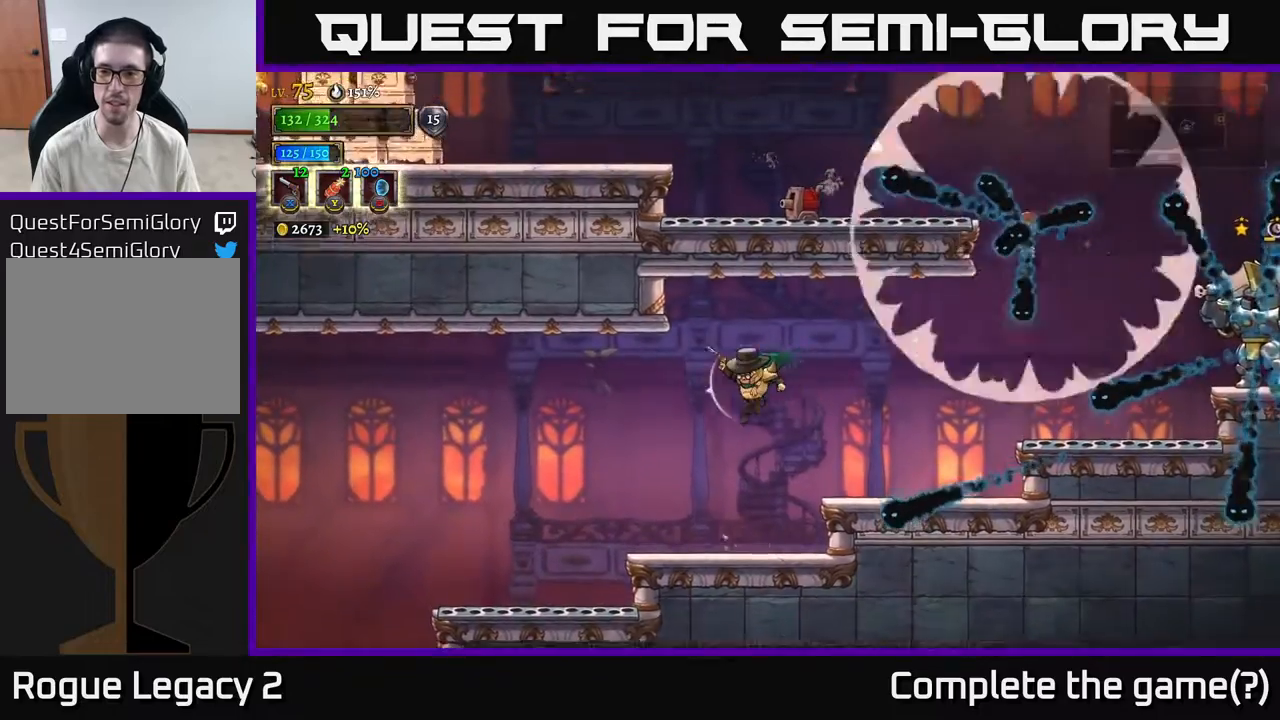
{"buttons": [], "left_stick": "center", "right_stick": "center", "events": [[300, "left_stick", "center"]]}
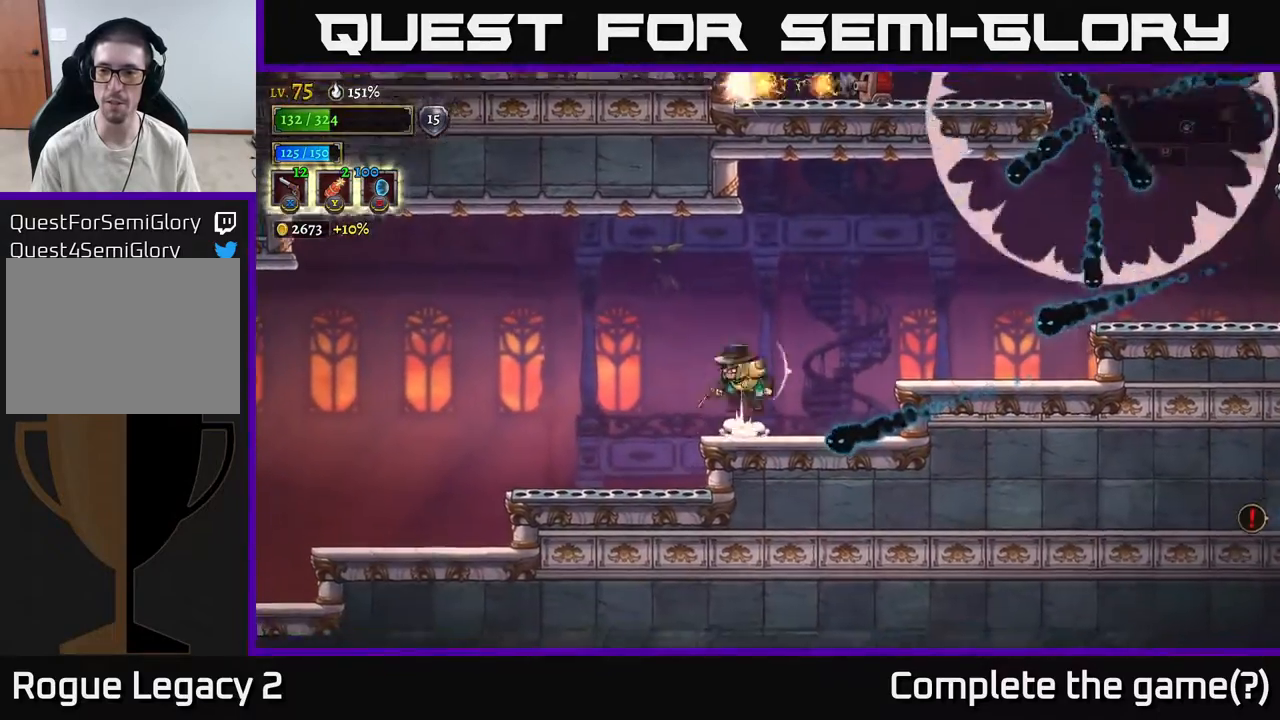
{"buttons": [], "left_stick": "right", "right_stick": "center", "events": [[17, "A", "down"], [33, "left_stick", "right"], [183, "X", "down"], [200, "A", "up"], [433, "X", "up"]]}
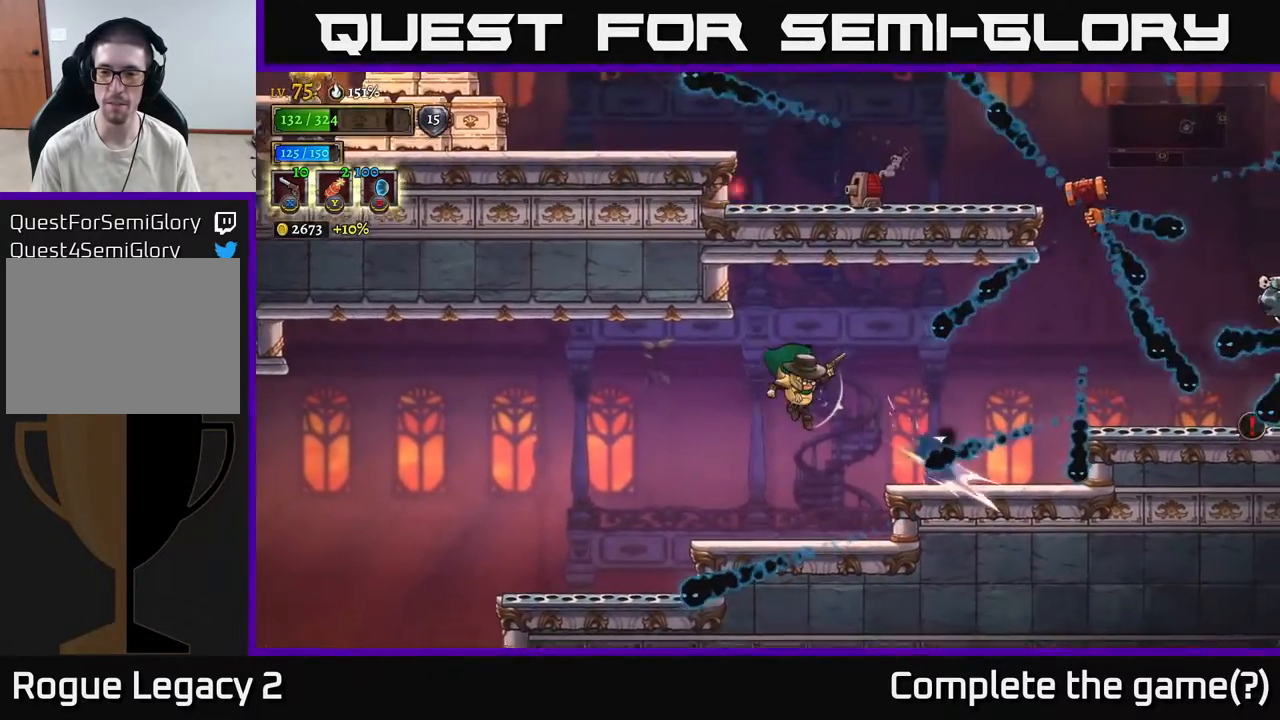
{"buttons": [], "left_stick": "right", "right_stick": "center", "events": [[100, "X", "down"], [450, "X", "up"]]}
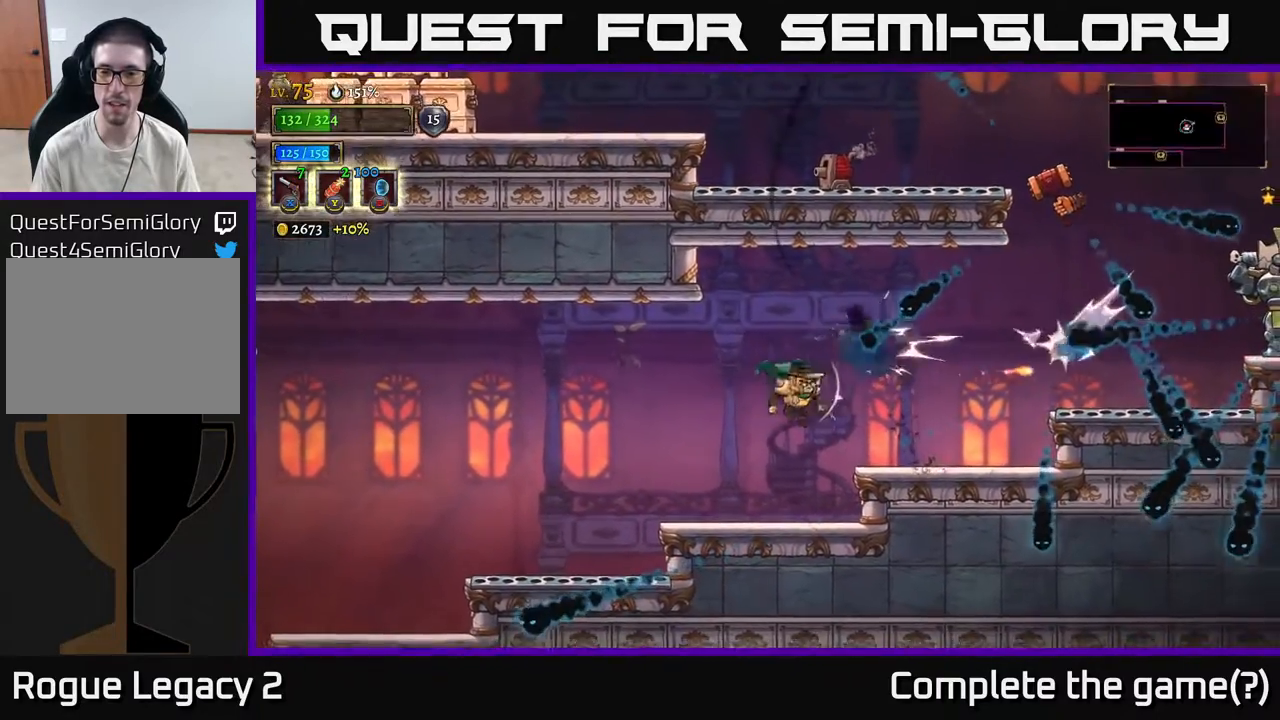
{"buttons": ["X"], "left_stick": "up-right", "right_stick": "center", "events": [[17, "X", "down"], [483, "left_stick", "up-right"]]}
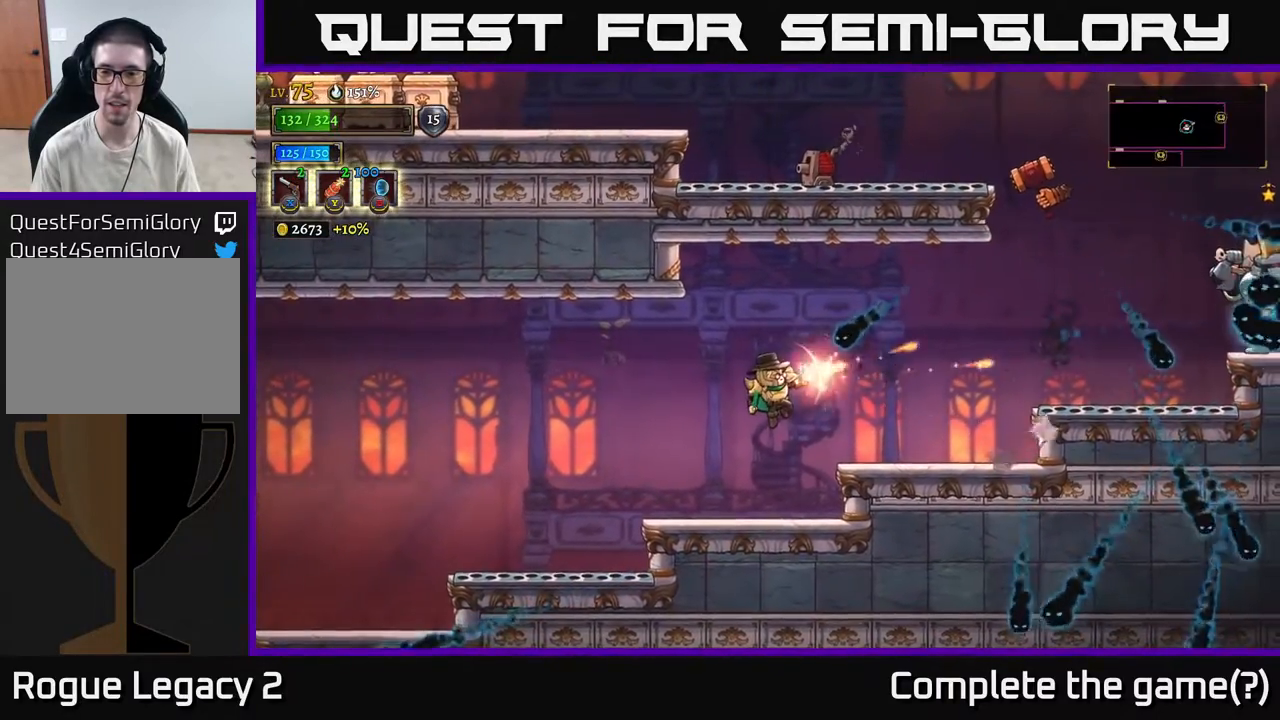
{"buttons": [], "left_stick": "down-left", "right_stick": "center", "events": [[17, "X", "up"], [17, "left_stick", "up"], [33, "X", "down"], [167, "left_stick", "right"], [217, "X", "up"], [467, "left_stick", "down-left"]]}
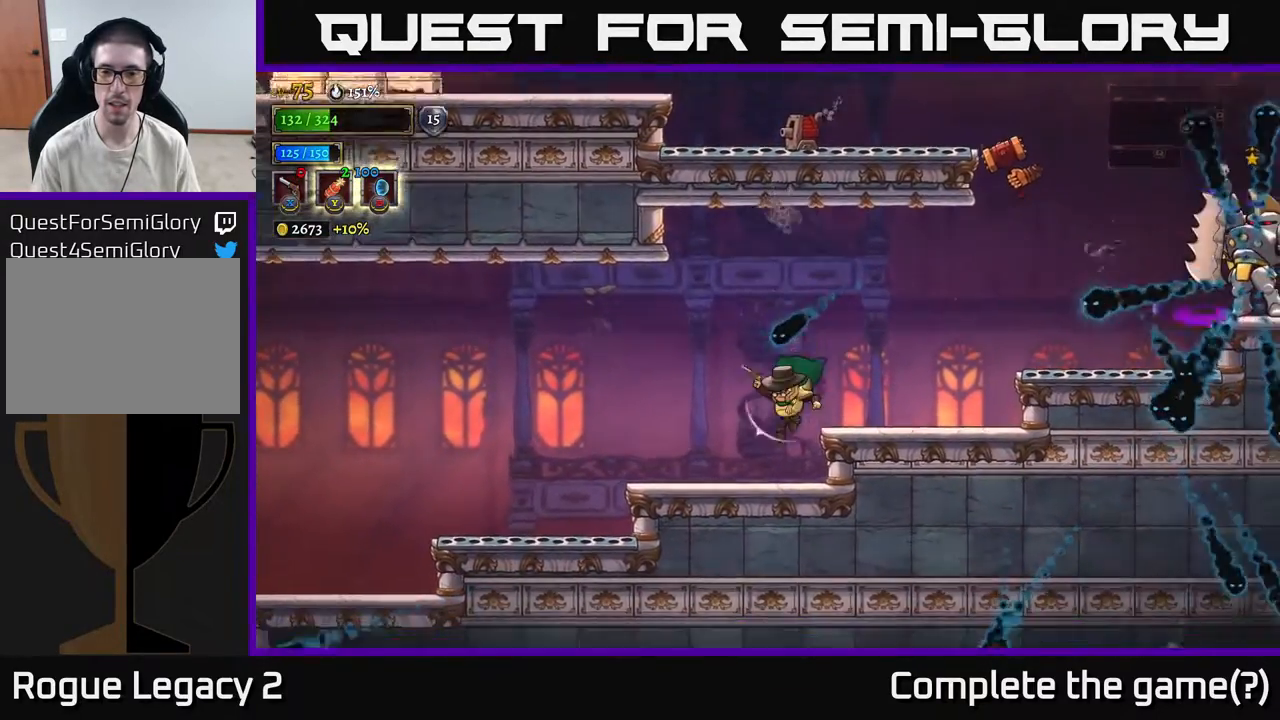
{"buttons": [], "left_stick": "right", "right_stick": "center", "events": [[200, "left_stick", "center"], [250, "left_stick", "left"], [417, "left_stick", "right"]]}
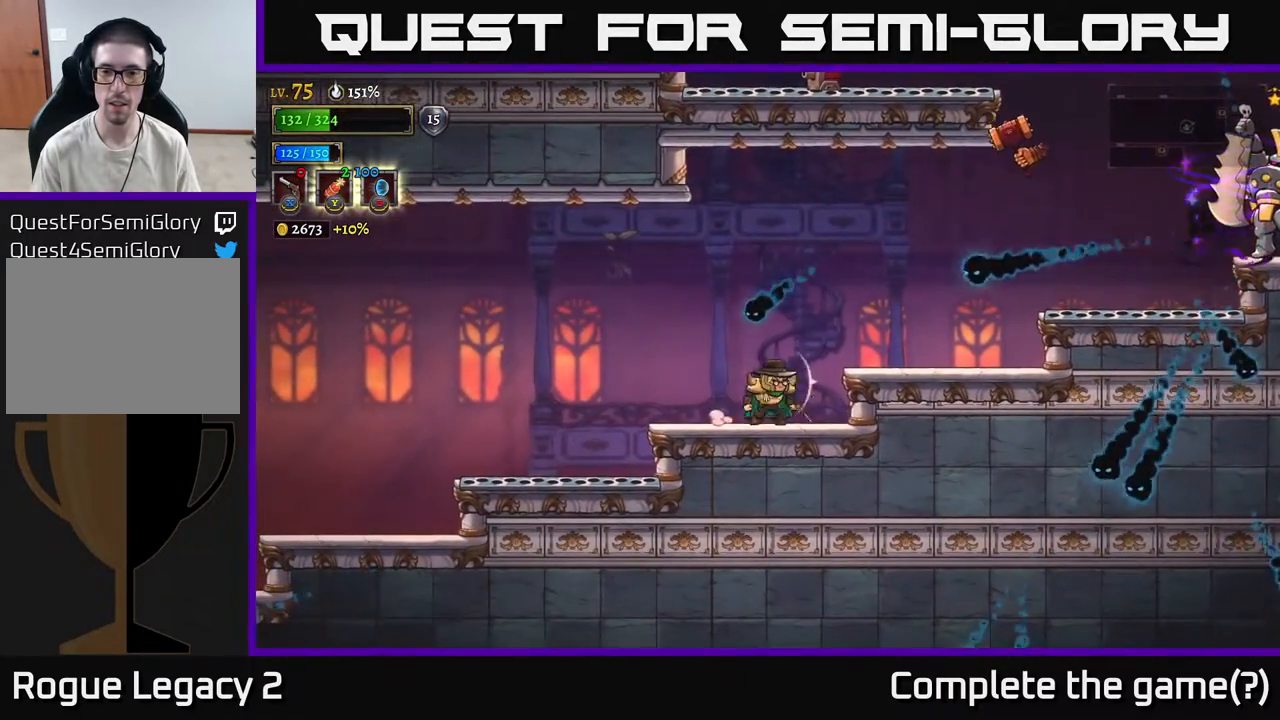
{"buttons": [], "left_stick": "center", "right_stick": "center", "events": [[200, "left_stick", "center"]]}
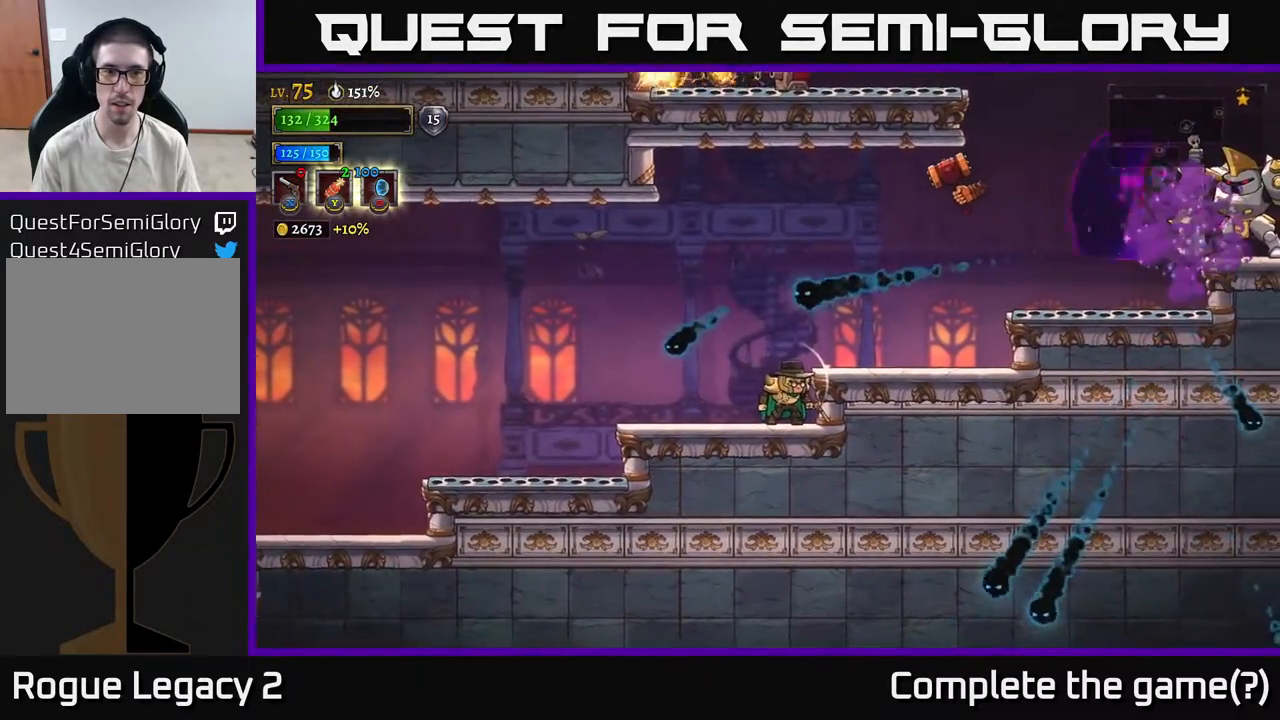
{"buttons": ["X"], "left_stick": "up-right", "right_stick": "center", "events": [[300, "A", "down"], [300, "left_stick", "up-right"], [333, "X", "down"], [383, "A", "up"]]}
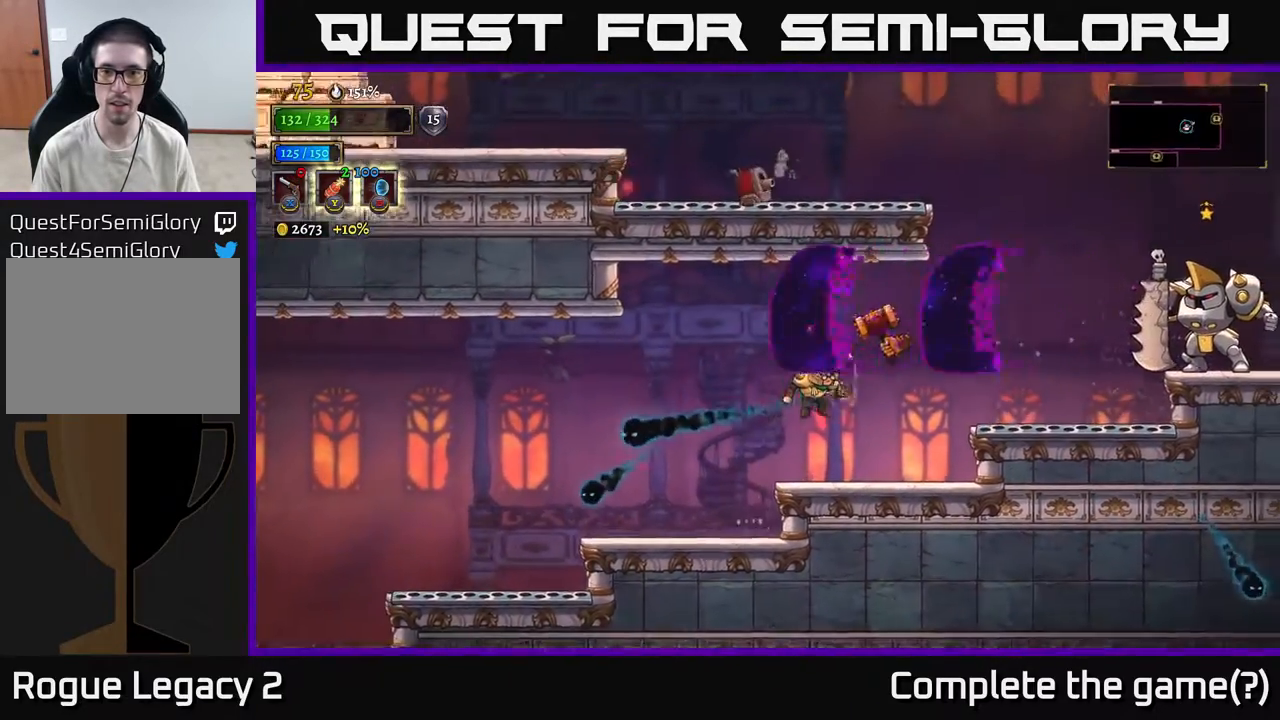
{"buttons": [], "left_stick": "center", "right_stick": "center", "events": [[150, "left_stick", "left"], [167, "X", "up"], [250, "left_stick", "center"], [300, "Y", "down"], [333, "left_stick", "up-right"], [383, "Y", "up"], [483, "left_stick", "center"]]}
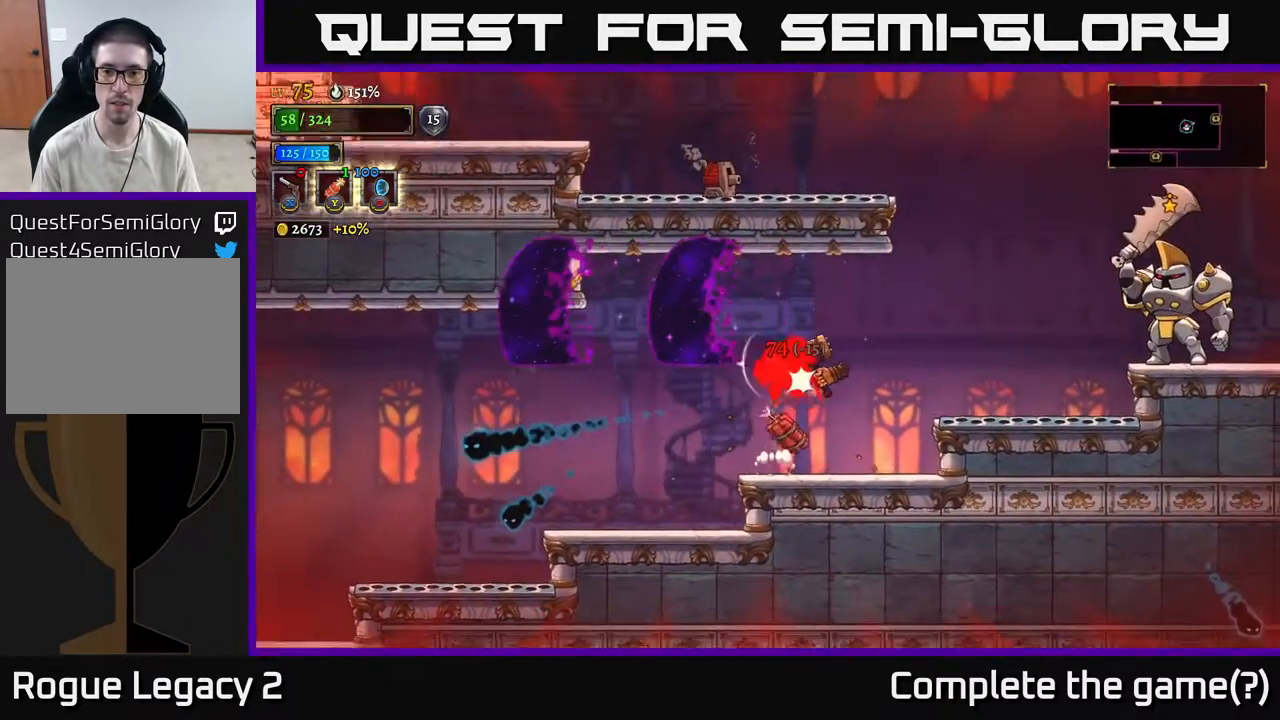
{"buttons": [], "left_stick": "left", "right_stick": "center", "events": [[17, "left_stick", "left"]]}
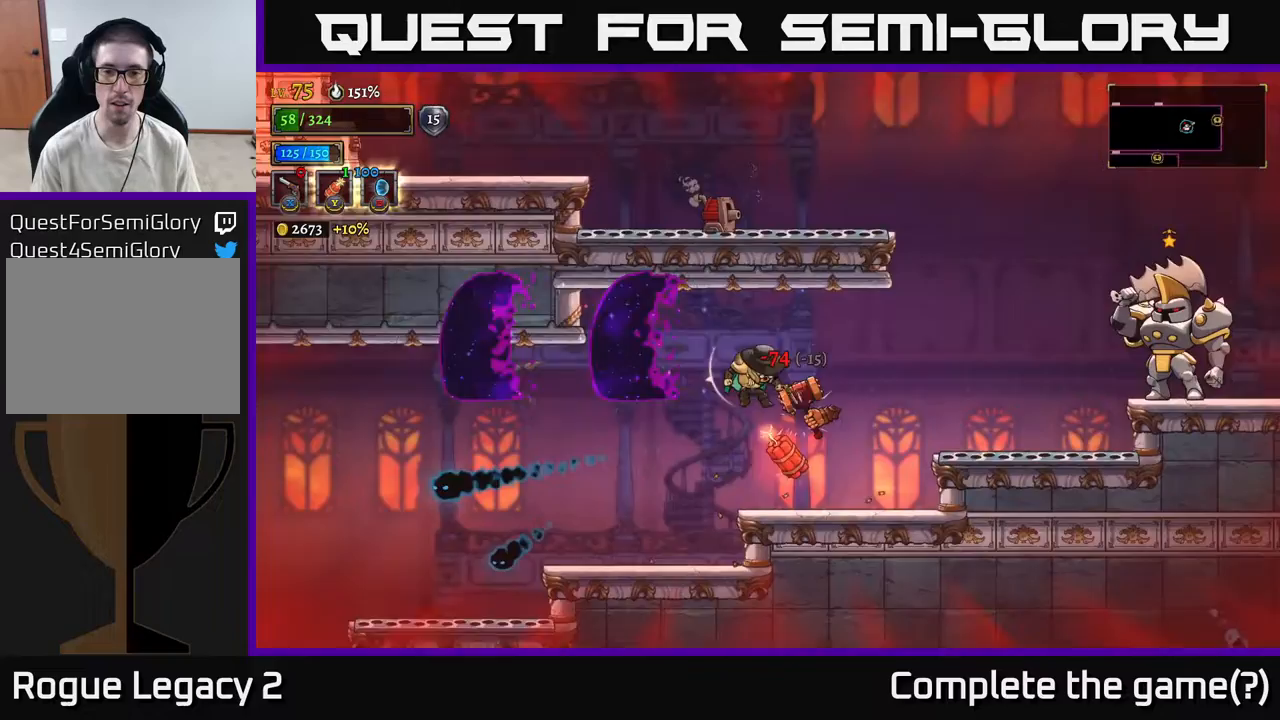
{"buttons": ["X"], "left_stick": "right", "right_stick": "center", "events": [[267, "left_stick", "right"], [300, "X", "down"], [417, "X", "up"], [500, "X", "down"]]}
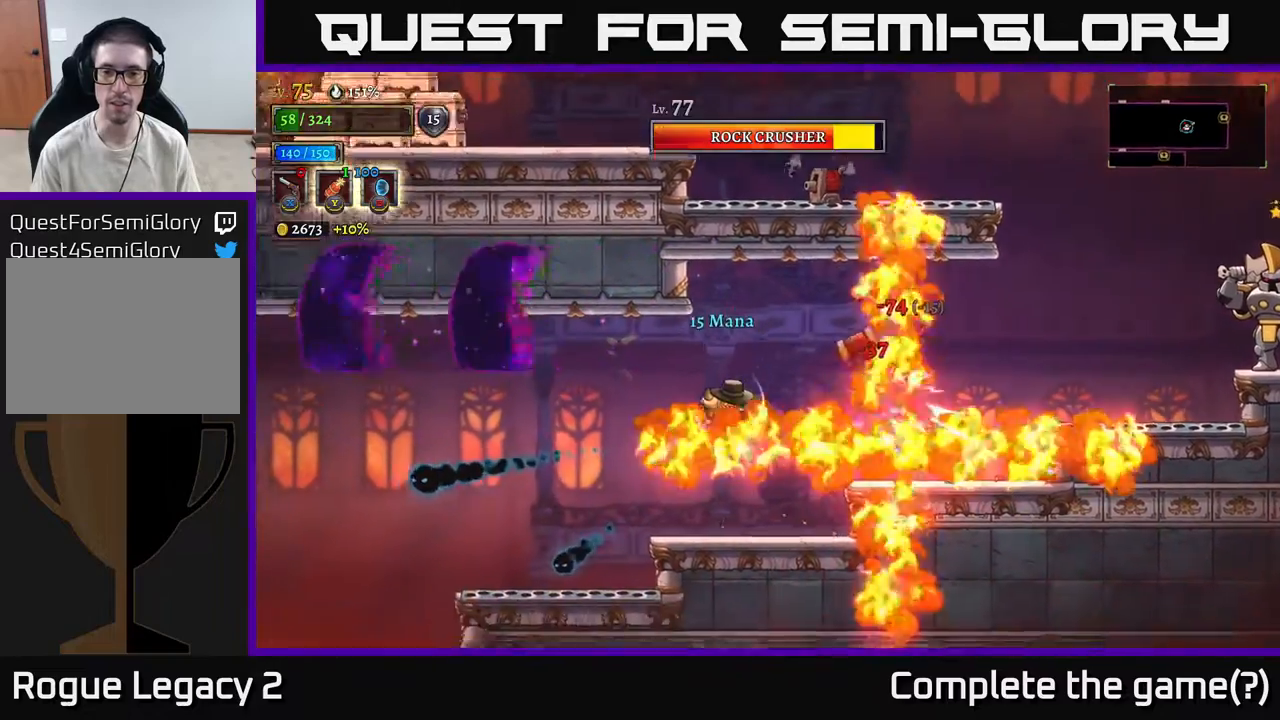
{"buttons": [], "left_stick": "up-right", "right_stick": "center", "events": [[100, "left_stick", "up-right"], [250, "X", "up"], [300, "X", "down"], [467, "X", "up"]]}
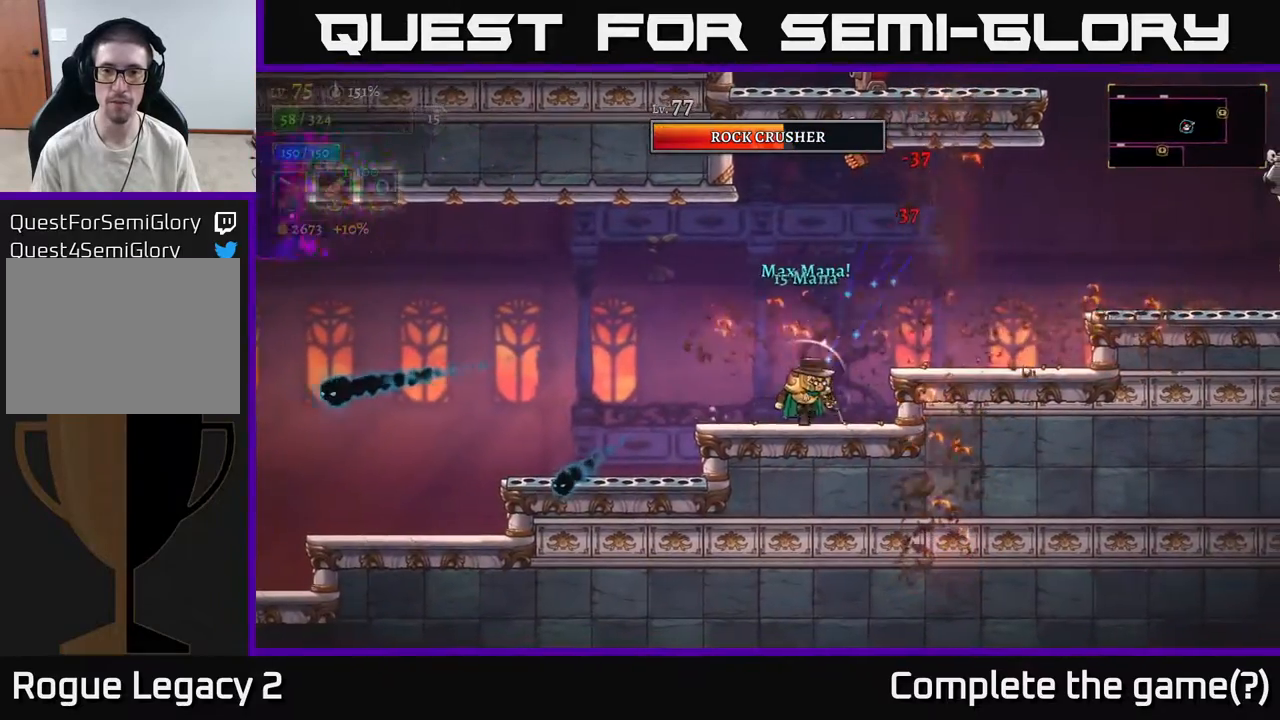
{"buttons": ["X"], "left_stick": "up", "right_stick": "center", "events": [[33, "X", "down"], [83, "left_stick", "up"], [400, "X", "up"], [500, "X", "down"]]}
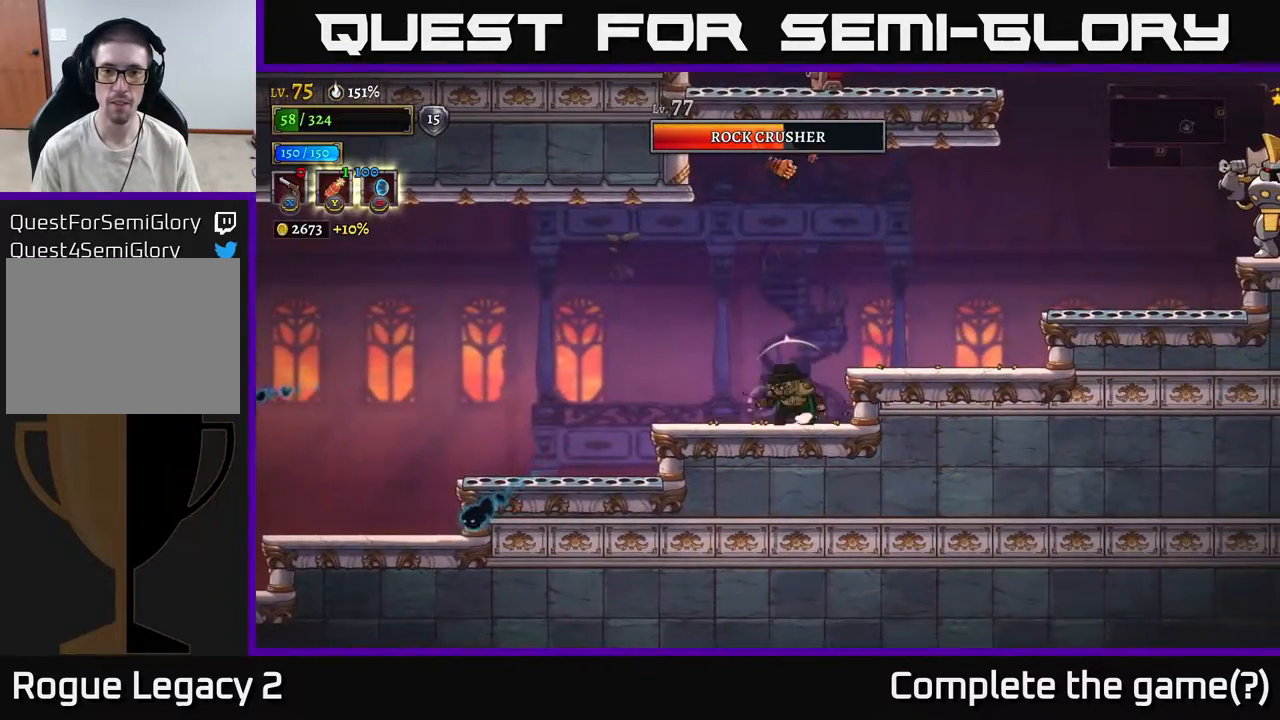
{"buttons": ["X"], "left_stick": "up", "right_stick": "center", "events": []}
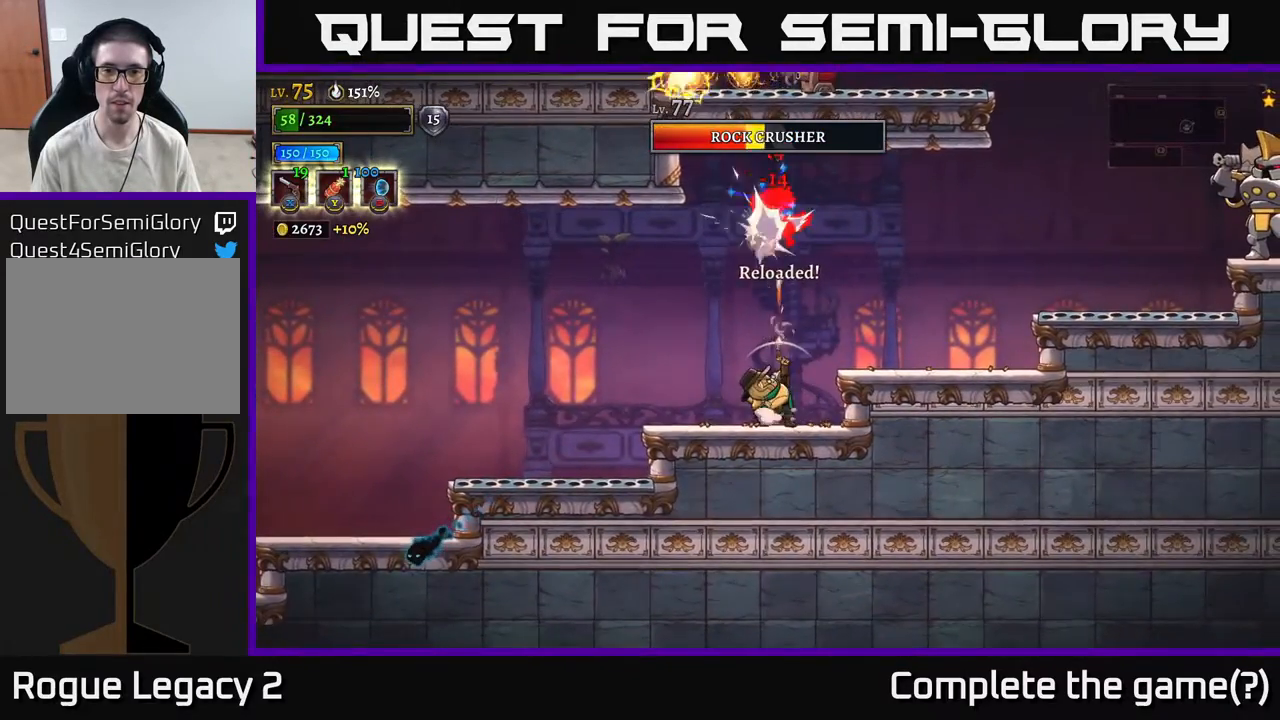
{"buttons": ["X"], "left_stick": "up", "right_stick": "center", "events": []}
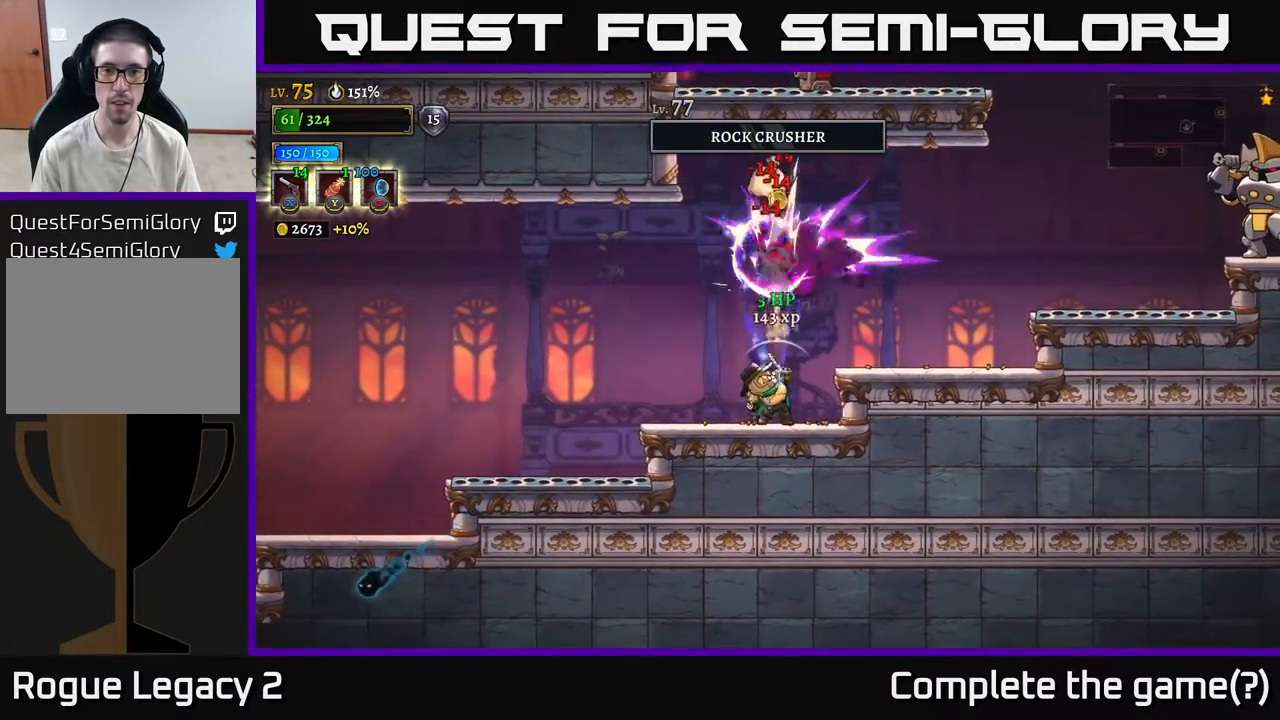
{"buttons": [], "left_stick": "right", "right_stick": "center", "events": [[67, "X", "up"], [183, "A", "down"], [250, "left_stick", "right"], [433, "A", "up"]]}
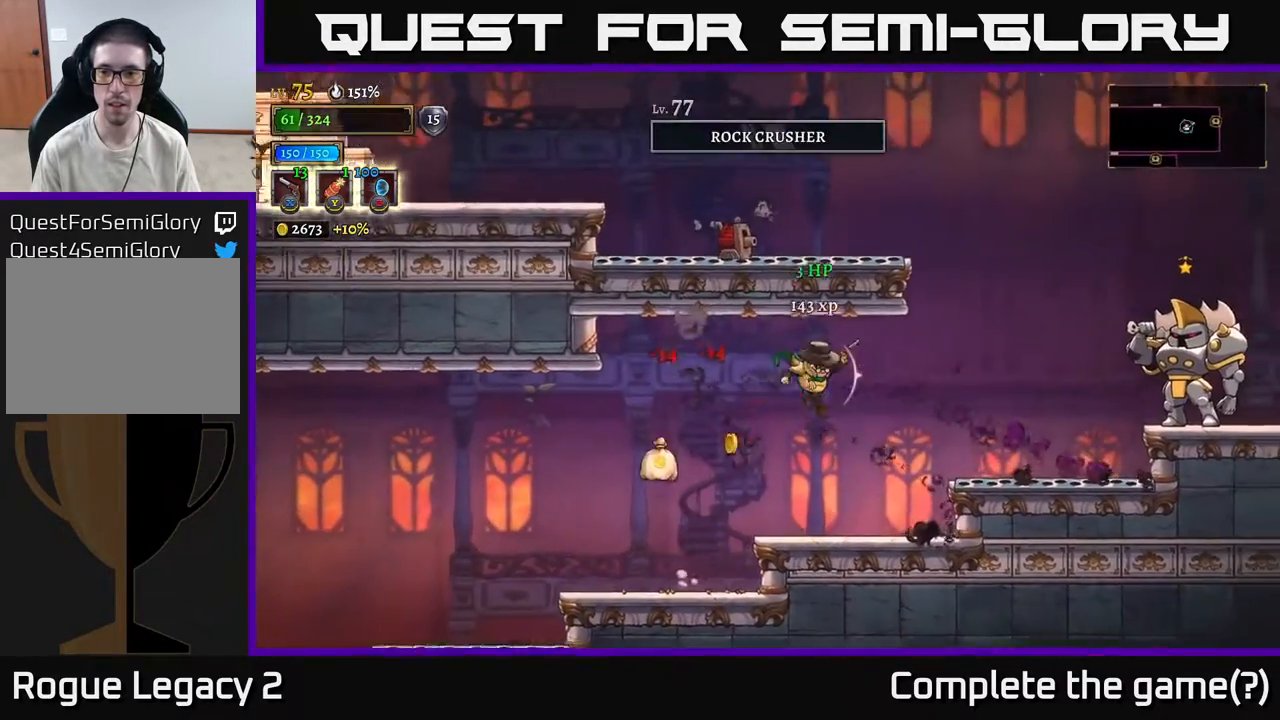
{"buttons": ["X"], "left_stick": "right", "right_stick": "center", "events": [[117, "X", "down"]]}
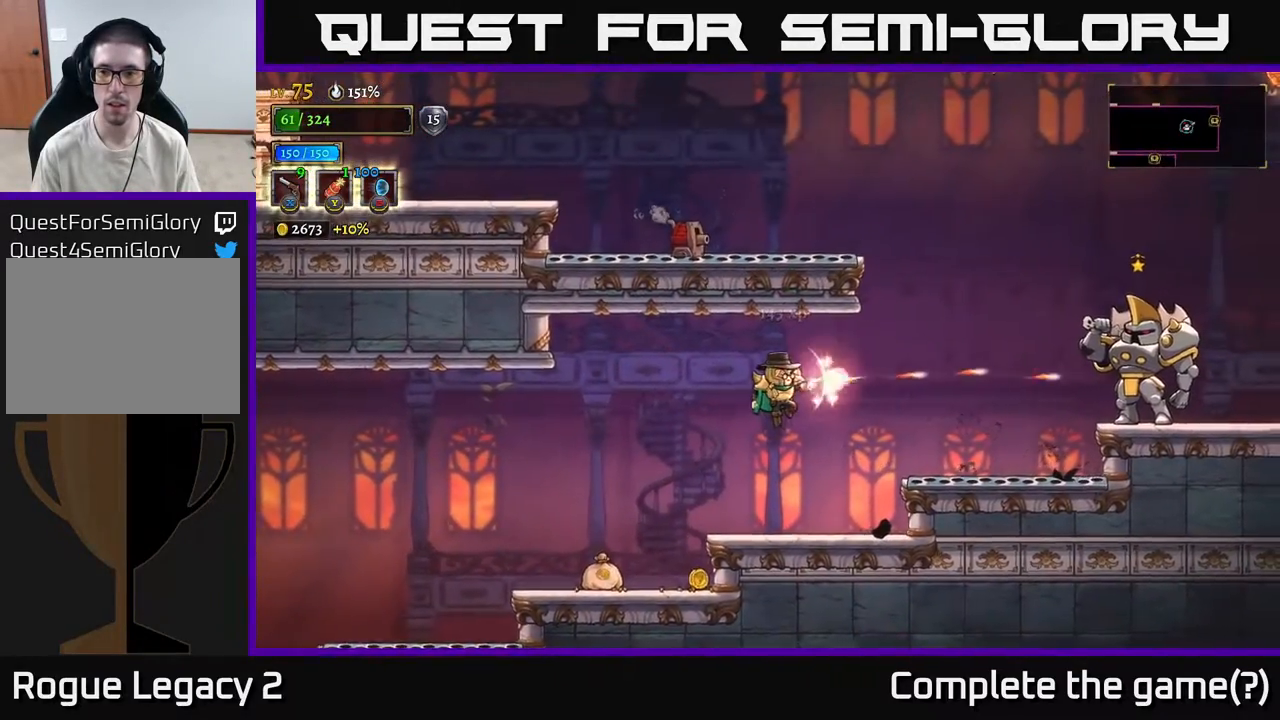
{"buttons": [], "left_stick": "left", "right_stick": "center", "events": [[467, "X", "up"], [483, "left_stick", "left"]]}
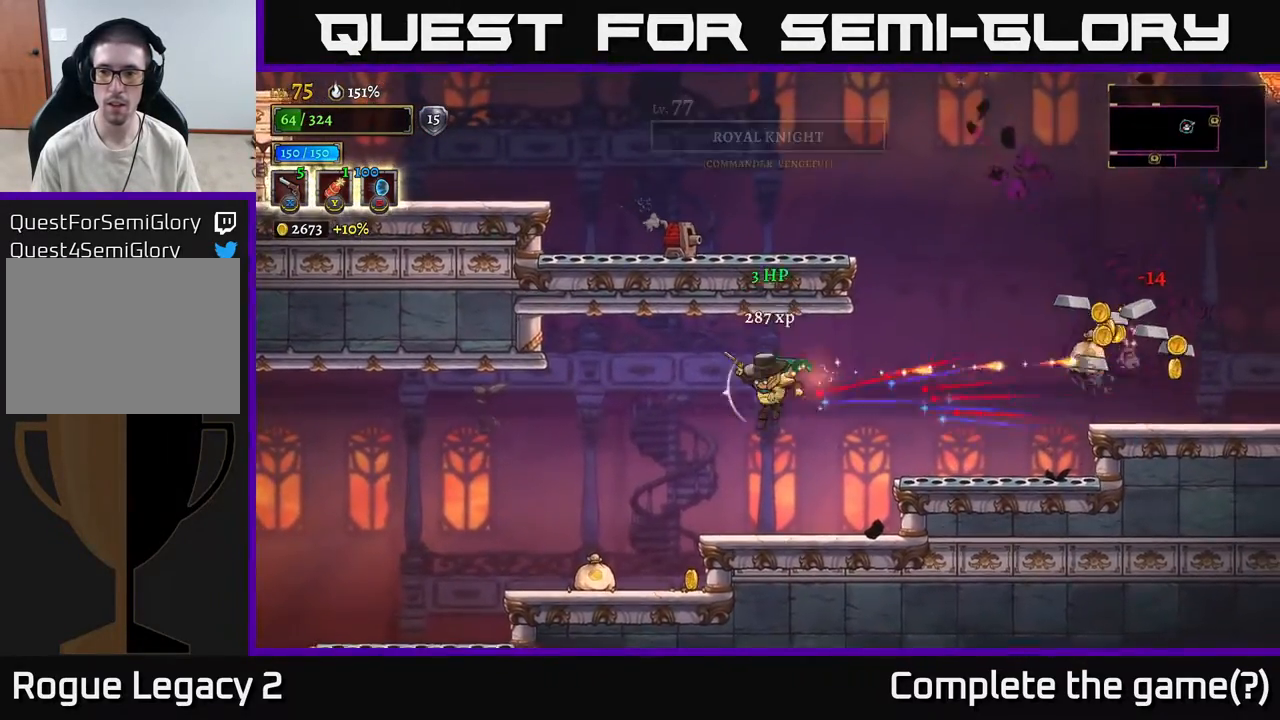
{"buttons": [], "left_stick": "down-left", "right_stick": "center", "events": [[50, "R1", "down"], [150, "R1", "up"], [300, "left_stick", "down-left"]]}